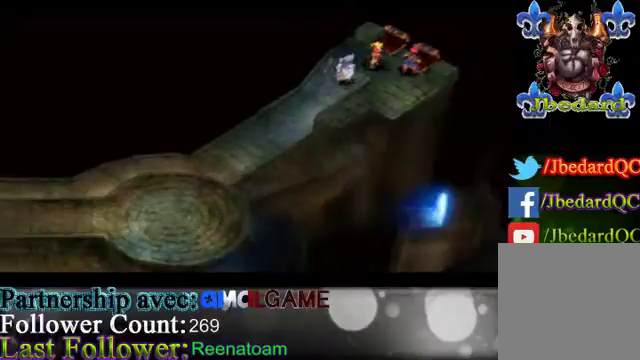
Gameplay with a controller (Xbox layout); each line is a JSON object with the inputs held at the frame after it. "events" lists button and stick changes between this image and that frame as [ms after this image, input, new state], when the widget could be followed in between. Not read: L3 R3.
{"buttons": [], "left_stick": "center", "right_stick": "center", "events": [[167, "A", "up"]]}
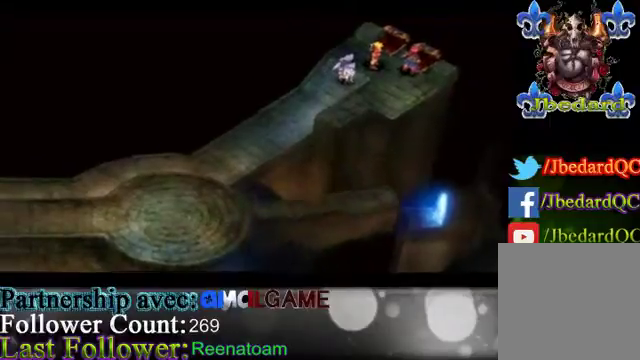
{"buttons": [], "left_stick": "center", "right_stick": "center", "events": []}
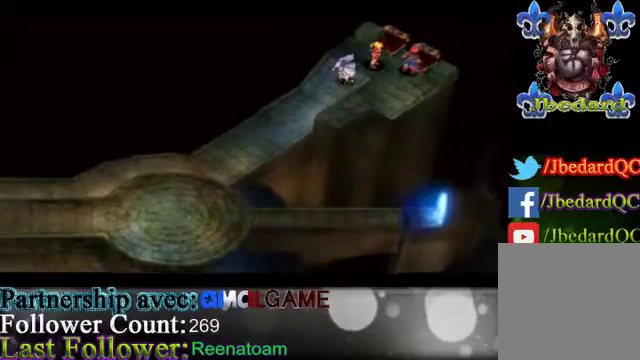
{"buttons": [], "left_stick": "down-left", "right_stick": "center", "events": [[500, "left_stick", "down-left"]]}
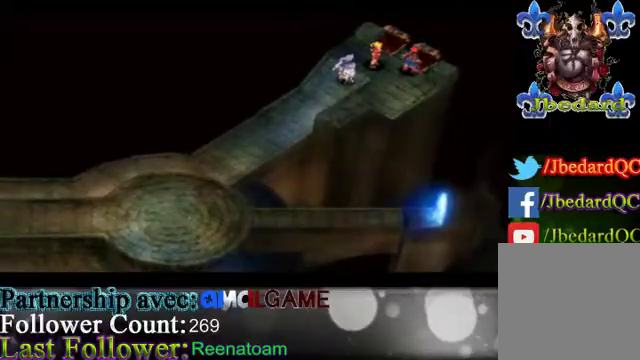
{"buttons": ["B"], "left_stick": "down-left", "right_stick": "center", "events": [[233, "B", "down"]]}
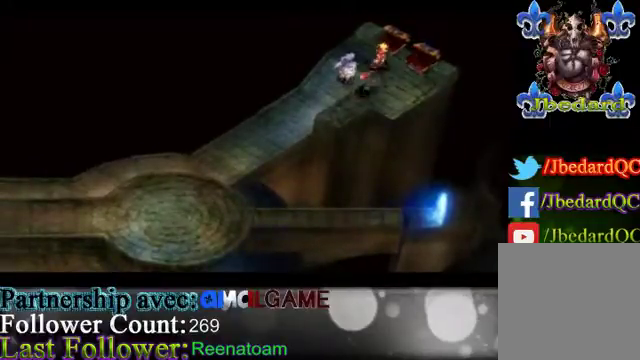
{"buttons": ["B"], "left_stick": "left", "right_stick": "center", "events": [[367, "left_stick", "left"]]}
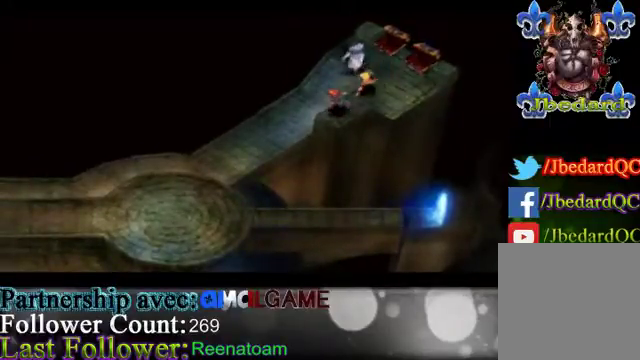
{"buttons": ["B"], "left_stick": "left", "right_stick": "center", "events": []}
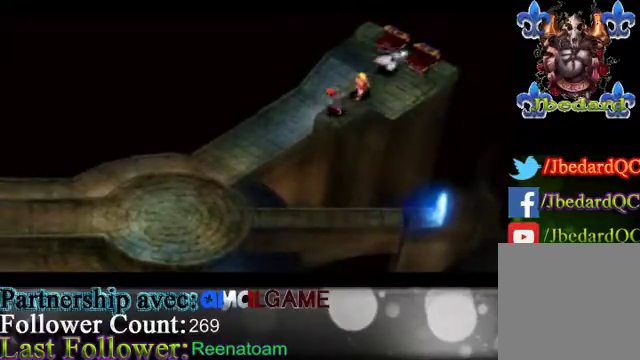
{"buttons": ["B"], "left_stick": "up", "right_stick": "center", "events": [[433, "left_stick", "up"]]}
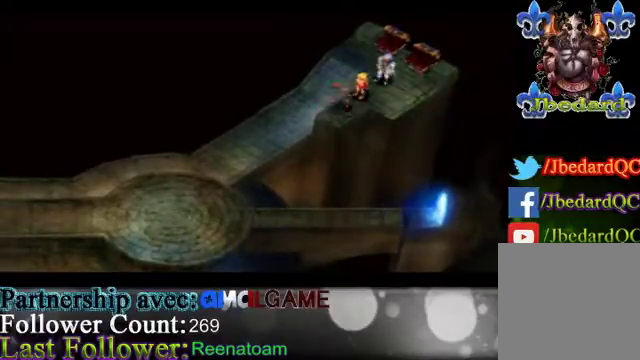
{"buttons": ["B"], "left_stick": "up", "right_stick": "center", "events": []}
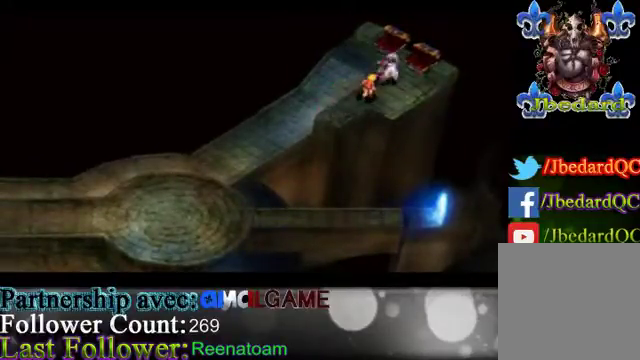
{"buttons": ["B"], "left_stick": "left", "right_stick": "center", "events": [[33, "left_stick", "up-left"], [467, "left_stick", "left"]]}
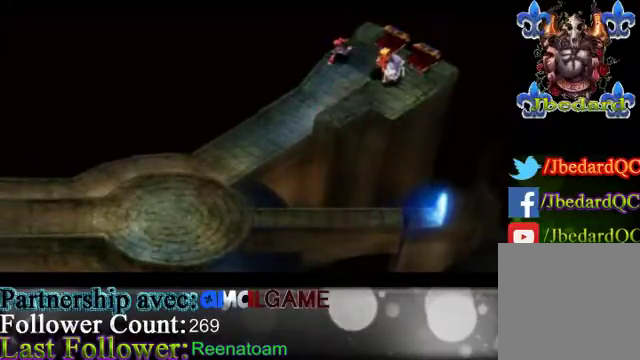
{"buttons": ["B"], "left_stick": "down-left", "right_stick": "center", "events": [[100, "left_stick", "down-left"]]}
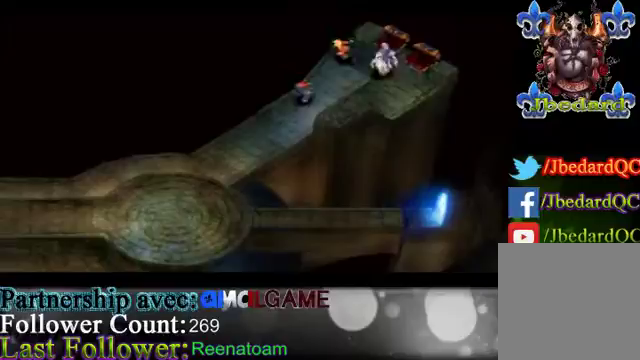
{"buttons": ["B"], "left_stick": "down-left", "right_stick": "center", "events": []}
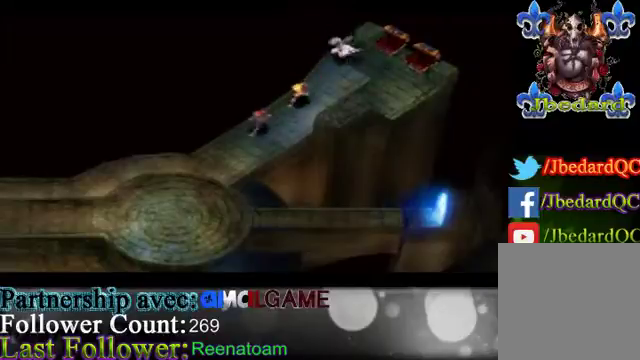
{"buttons": ["B"], "left_stick": "down", "right_stick": "center", "events": [[367, "left_stick", "down"]]}
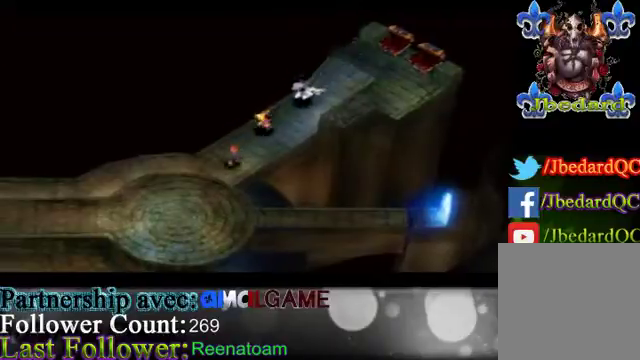
{"buttons": ["B"], "left_stick": "center", "right_stick": "center", "events": [[500, "left_stick", "center"]]}
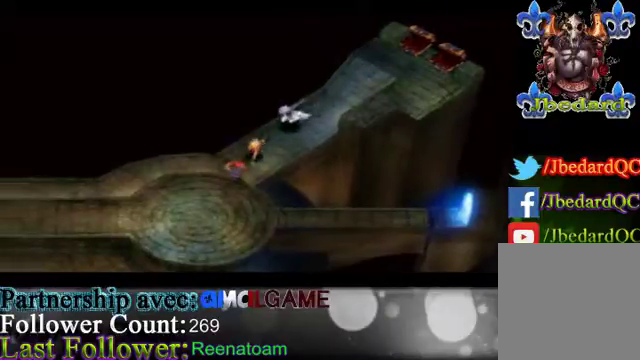
{"buttons": ["B"], "left_stick": "left", "right_stick": "center", "events": [[267, "left_stick", "left"]]}
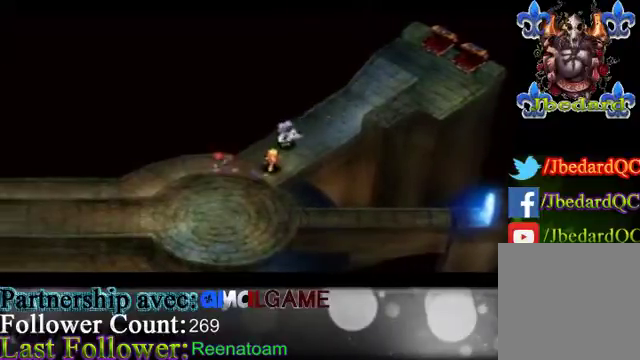
{"buttons": ["B"], "left_stick": "down-left", "right_stick": "center", "events": [[333, "left_stick", "down-left"]]}
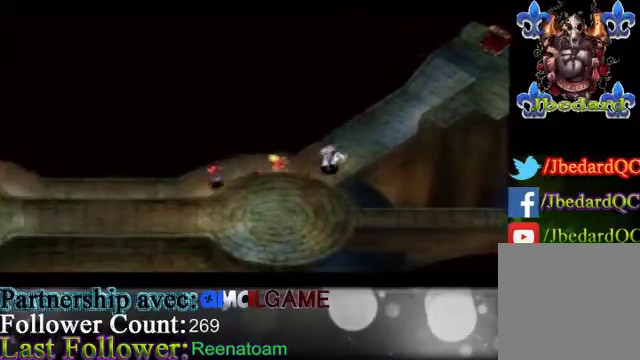
{"buttons": ["B"], "left_stick": "down-left", "right_stick": "center", "events": []}
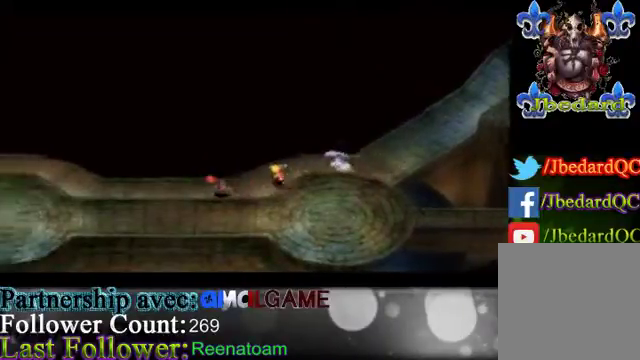
{"buttons": ["B"], "left_stick": "center", "right_stick": "center", "events": [[33, "left_stick", "center"]]}
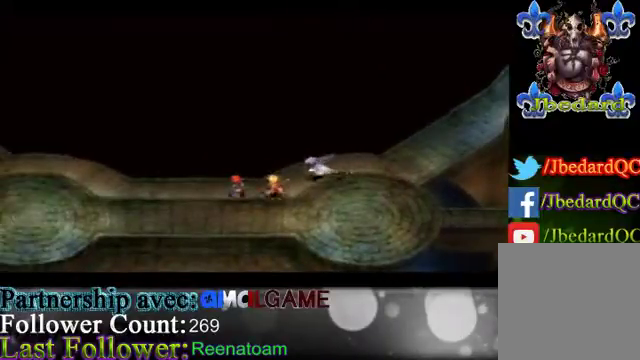
{"buttons": ["B"], "left_stick": "down-left", "right_stick": "center", "events": [[100, "left_stick", "down-left"]]}
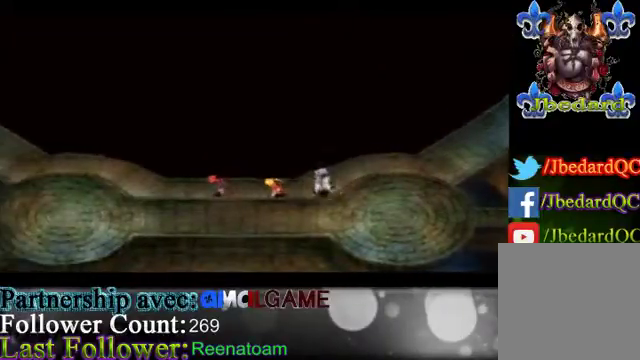
{"buttons": ["B"], "left_stick": "left", "right_stick": "center", "events": [[167, "left_stick", "left"]]}
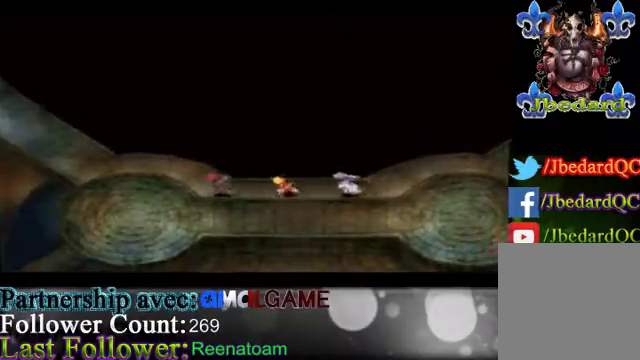
{"buttons": ["B"], "left_stick": "left", "right_stick": "center", "events": []}
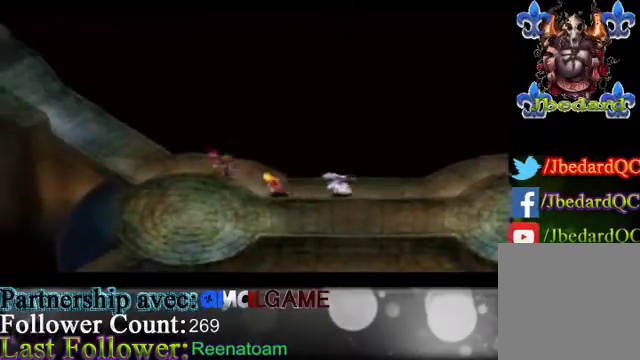
{"buttons": ["B"], "left_stick": "left", "right_stick": "center", "events": []}
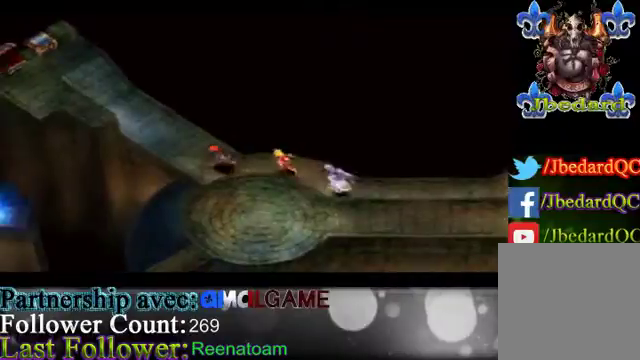
{"buttons": ["B"], "left_stick": "up-left", "right_stick": "center", "events": [[100, "left_stick", "up-left"]]}
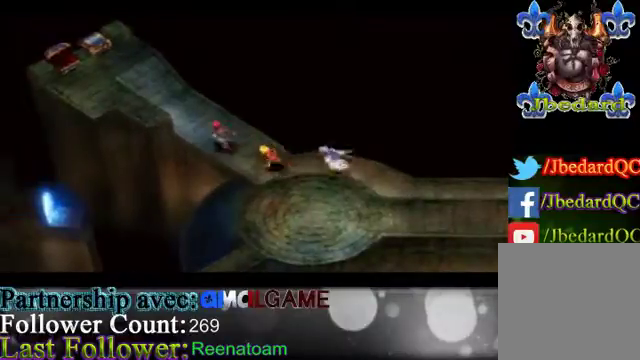
{"buttons": ["B"], "left_stick": "up-left", "right_stick": "center", "events": []}
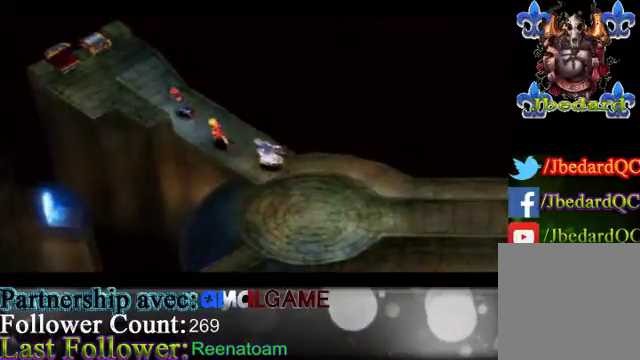
{"buttons": ["B"], "left_stick": "up-left", "right_stick": "center", "events": []}
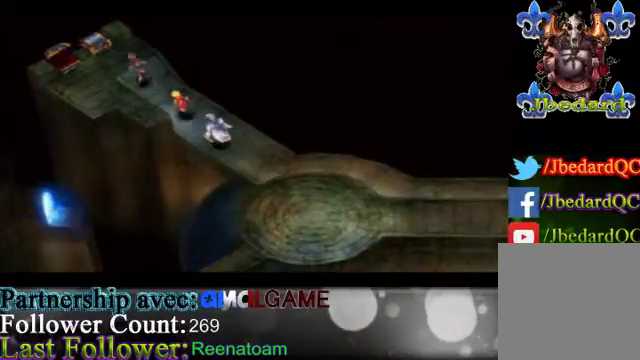
{"buttons": ["A"], "left_stick": "center", "right_stick": "center", "events": [[333, "B", "up"], [467, "left_stick", "center"], [500, "A", "down"]]}
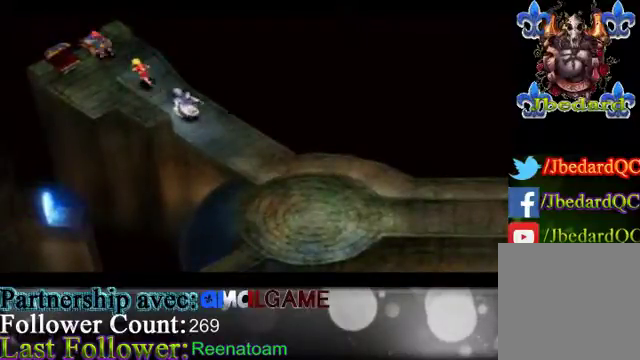
{"buttons": ["A"], "left_stick": "center", "right_stick": "center", "events": []}
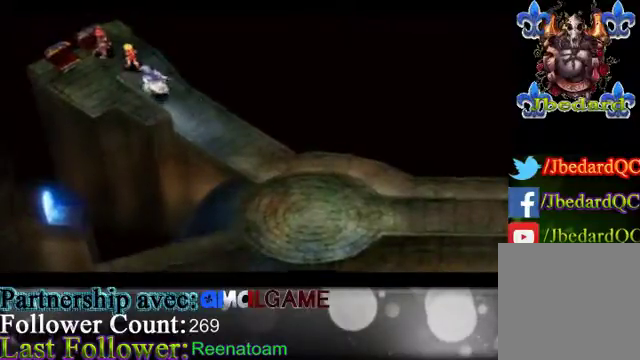
{"buttons": [], "left_stick": "center", "right_stick": "center", "events": [[33, "A", "up"]]}
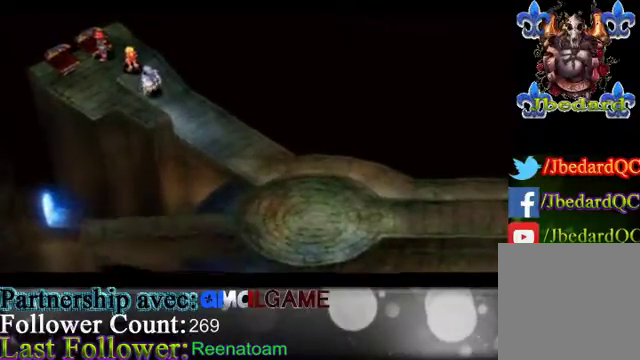
{"buttons": [], "left_stick": "down", "right_stick": "center", "events": [[367, "left_stick", "down"]]}